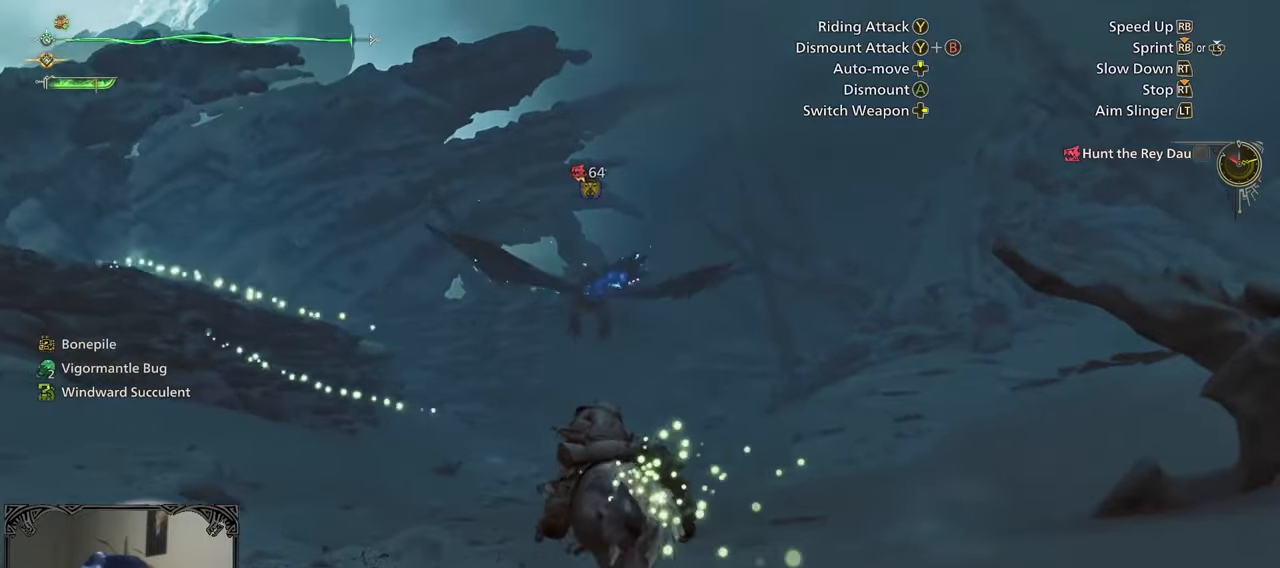
Gameplay with a controller (Xbox layout); each line is a JSON object with the inputs held at the frame after it. "events" lists button and stick changes between this image and that frame as [ms after this image, input, new state], when the widget could be followed in between.
{"buttons": ["R1"], "left_stick": "up", "right_stick": "center", "events": [[383, "L1", "down"], [500, "L1", "up"]]}
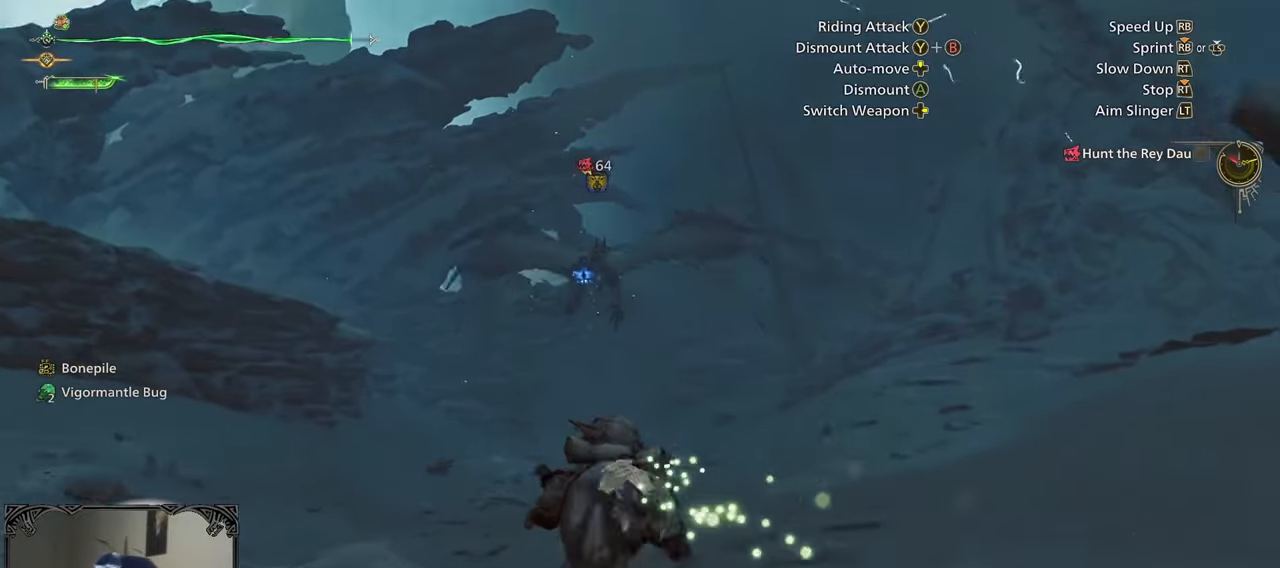
{"buttons": ["R1"], "left_stick": "up", "right_stick": "center", "events": []}
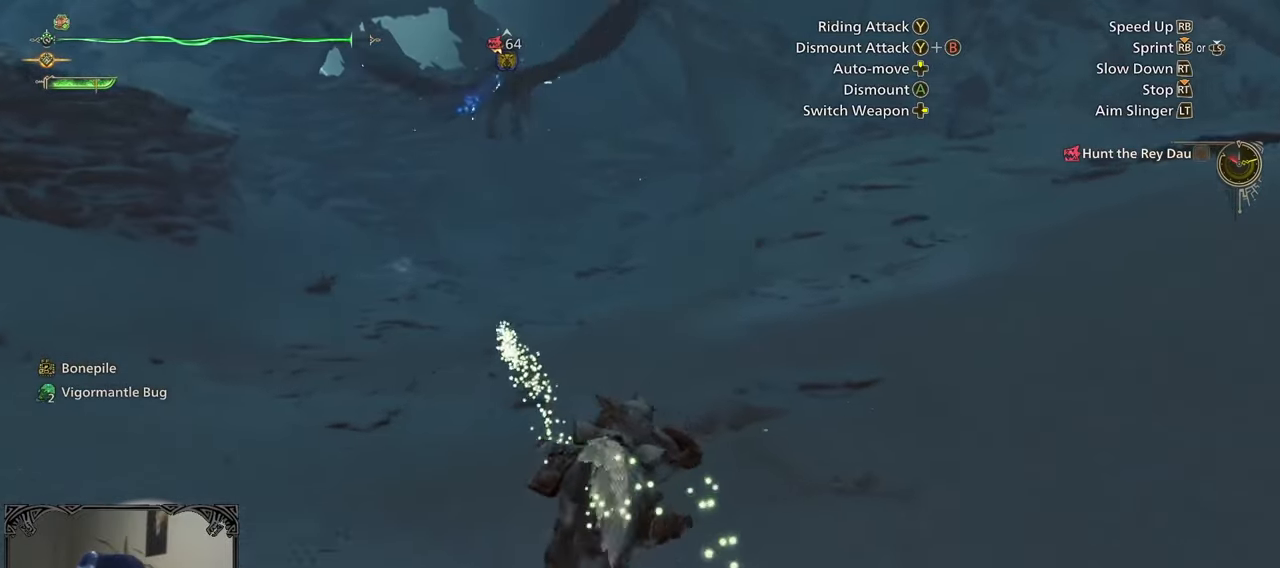
{"buttons": ["R1"], "left_stick": "up", "right_stick": "center", "events": [[50, "right_stick", "up"], [233, "right_stick", "center"]]}
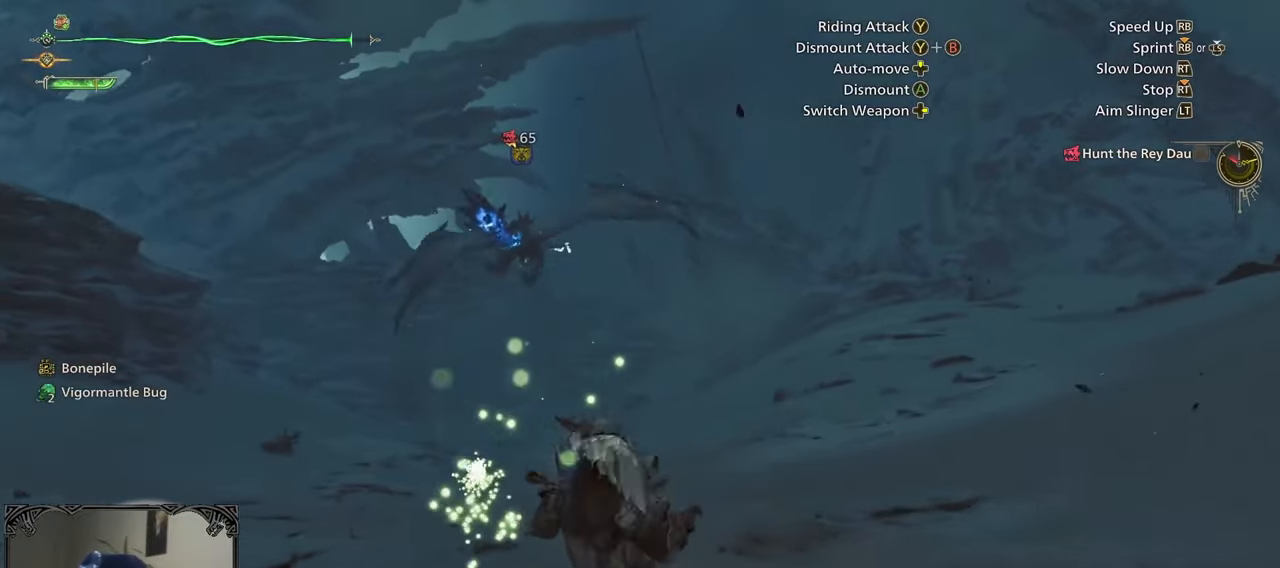
{"buttons": ["R1"], "left_stick": "up", "right_stick": "center", "events": []}
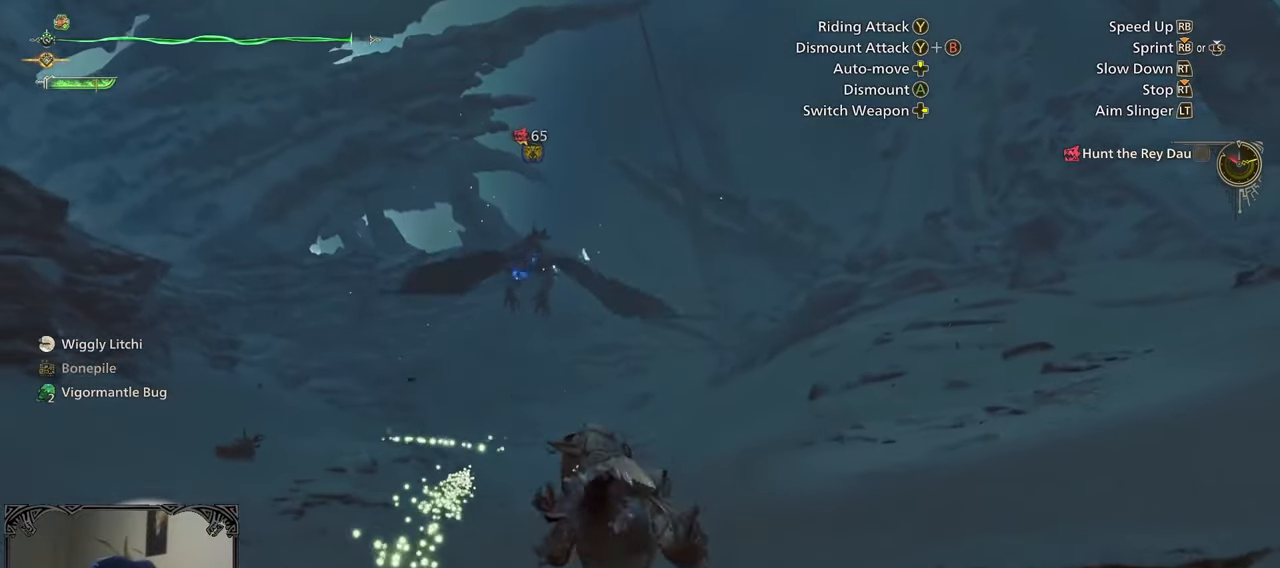
{"buttons": ["R1"], "left_stick": "up", "right_stick": "center", "events": []}
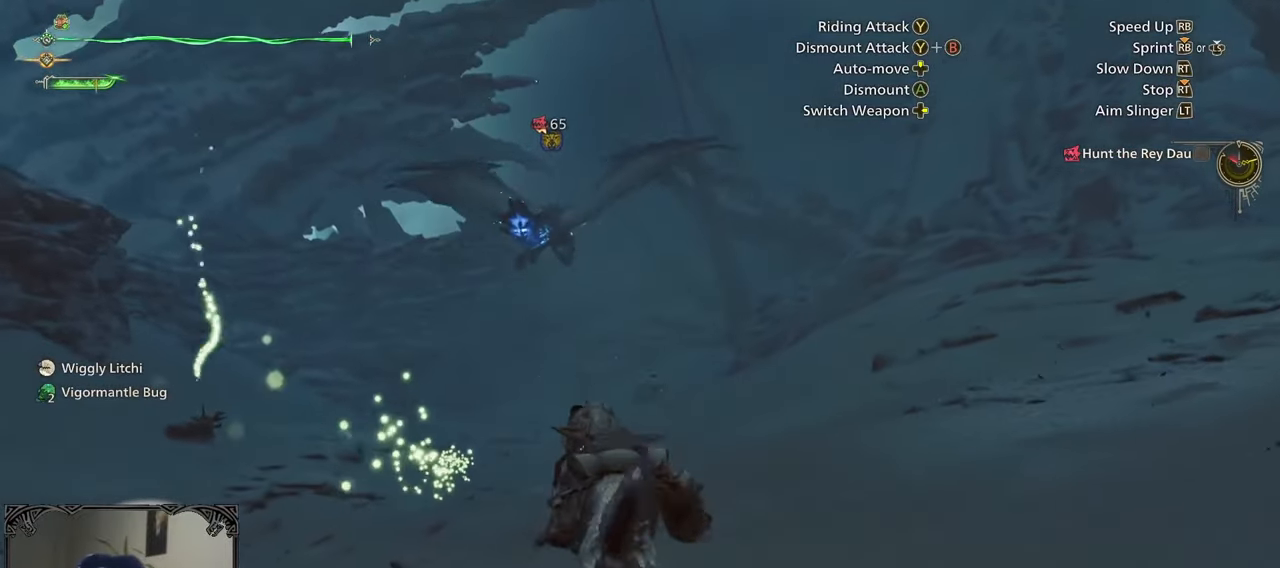
{"buttons": ["R1"], "left_stick": "up", "right_stick": "center", "events": []}
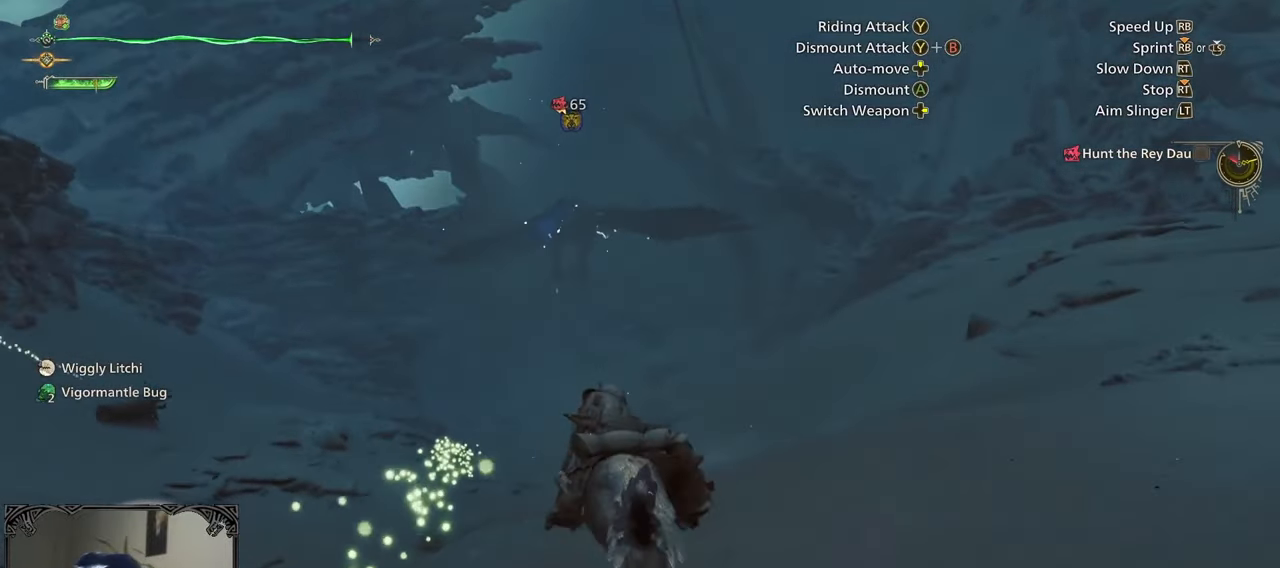
{"buttons": ["R1"], "left_stick": "up", "right_stick": "center", "events": []}
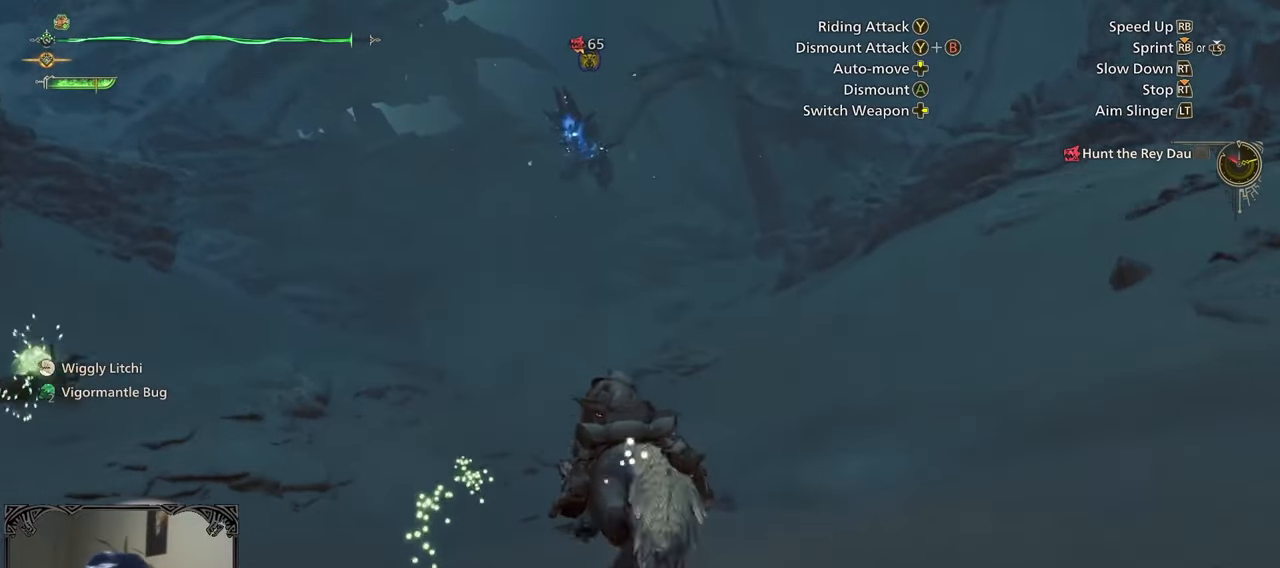
{"buttons": ["R1"], "left_stick": "up", "right_stick": "center", "events": [[150, "right_stick", "up"], [300, "right_stick", "center"]]}
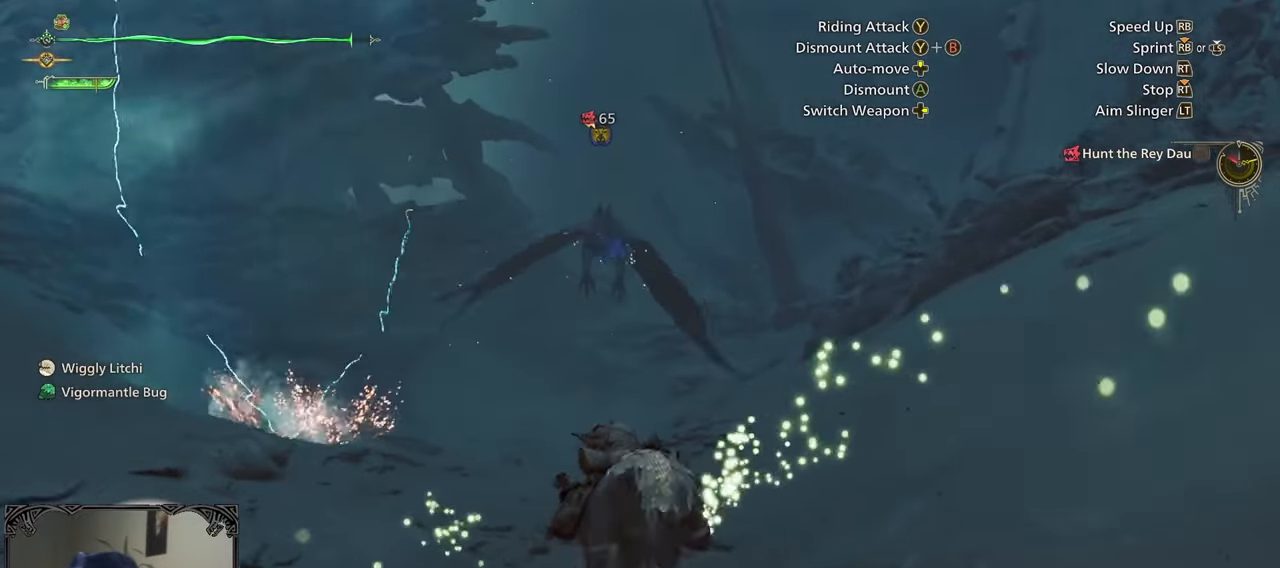
{"buttons": ["R1"], "left_stick": "up", "right_stick": "center", "events": []}
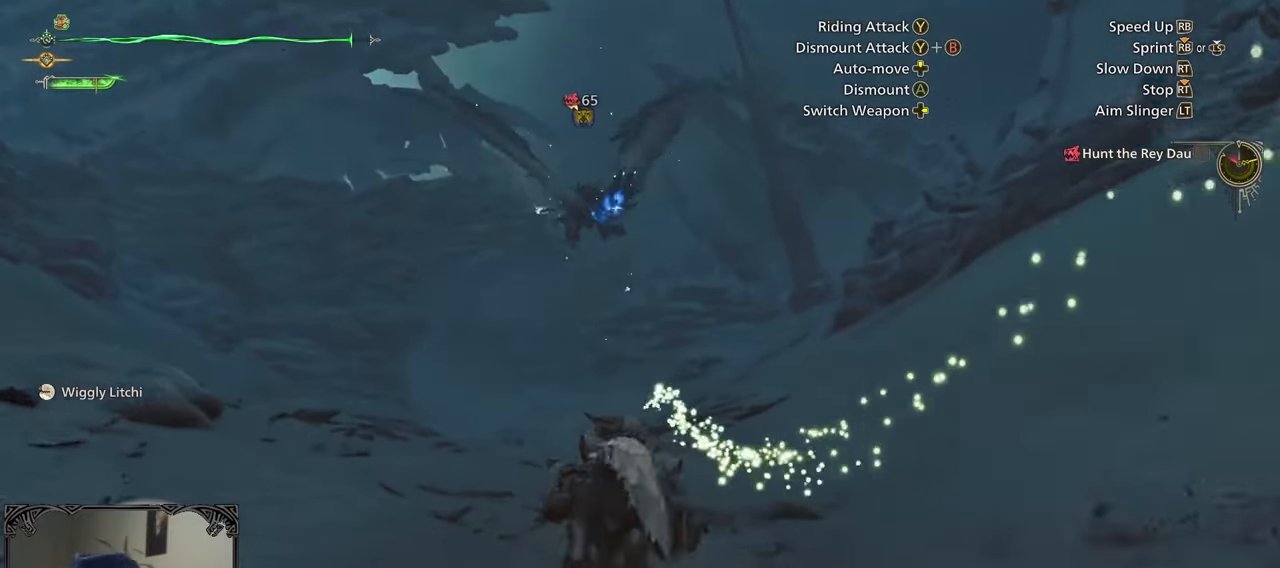
{"buttons": ["R1"], "left_stick": "up", "right_stick": "center", "events": [[233, "right_stick", "up-left"], [350, "right_stick", "center"]]}
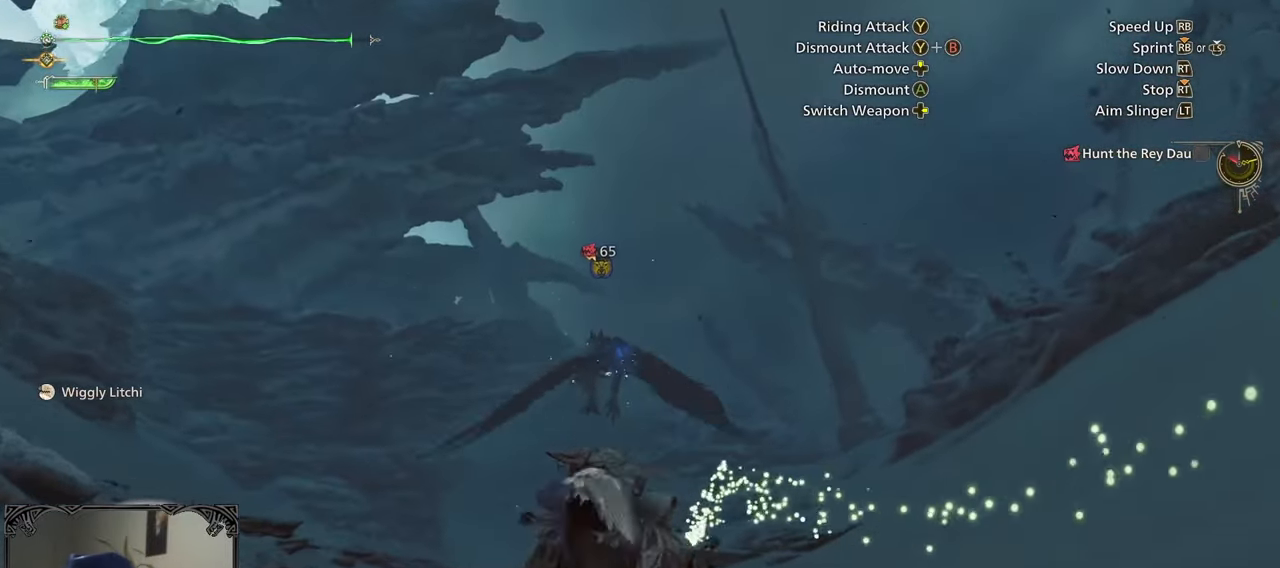
{"buttons": ["R1"], "left_stick": "up", "right_stick": "center", "events": []}
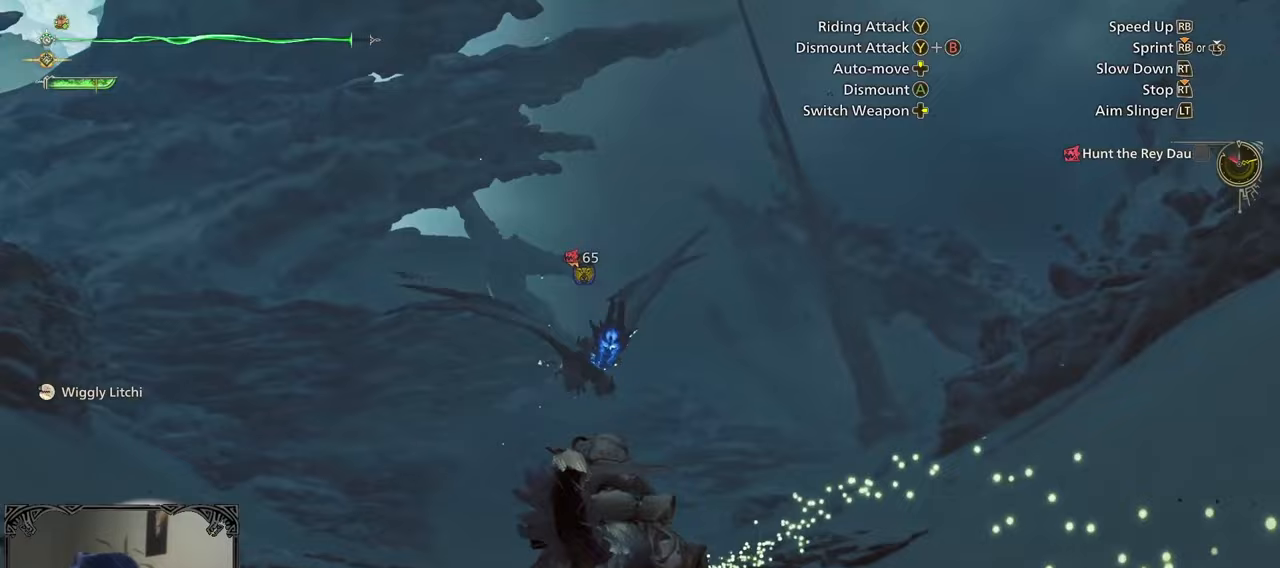
{"buttons": ["R1"], "left_stick": "up", "right_stick": "center", "events": []}
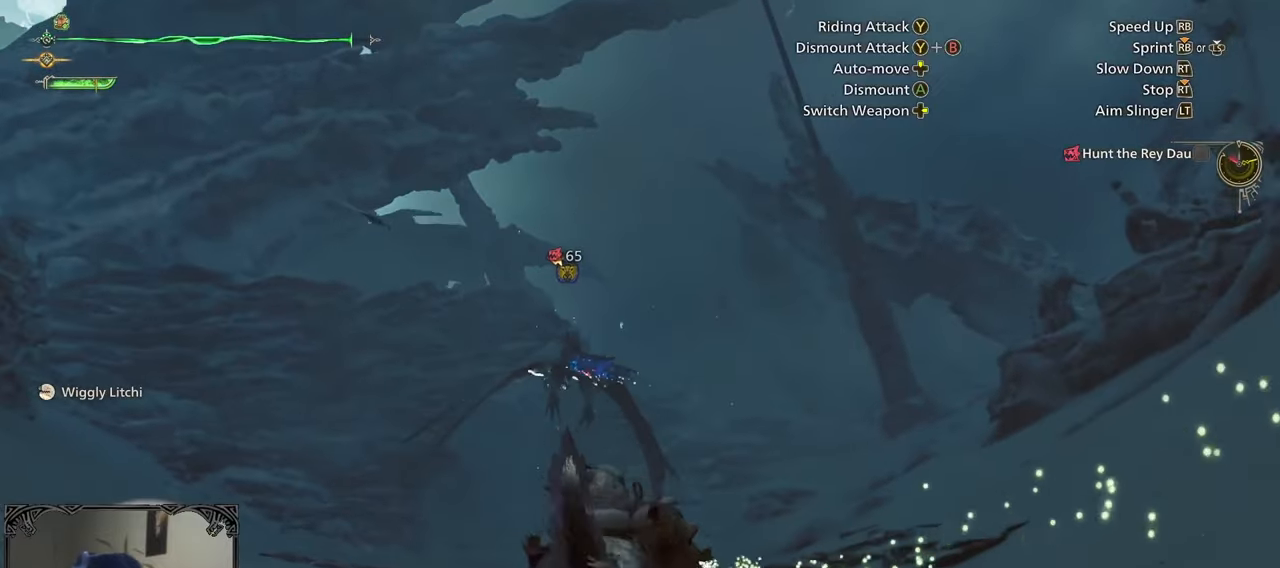
{"buttons": ["R1"], "left_stick": "up", "right_stick": "center"}
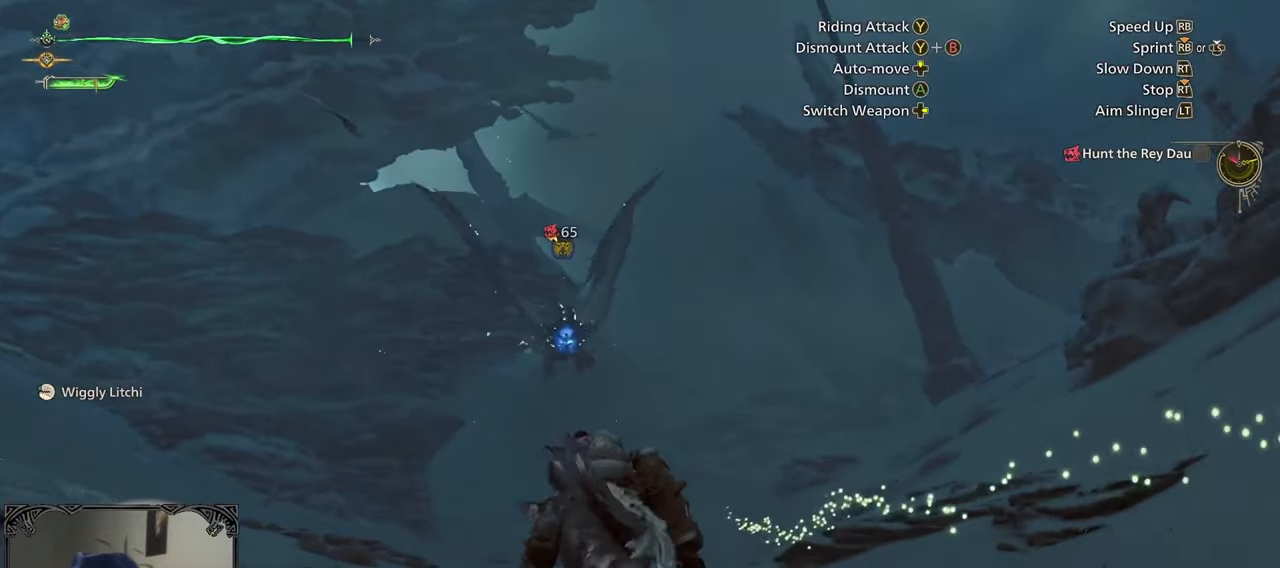
{"buttons": ["R1"], "left_stick": "up", "right_stick": "center", "events": [[33, "right_stick", "down-left"], [200, "right_stick", "center"]]}
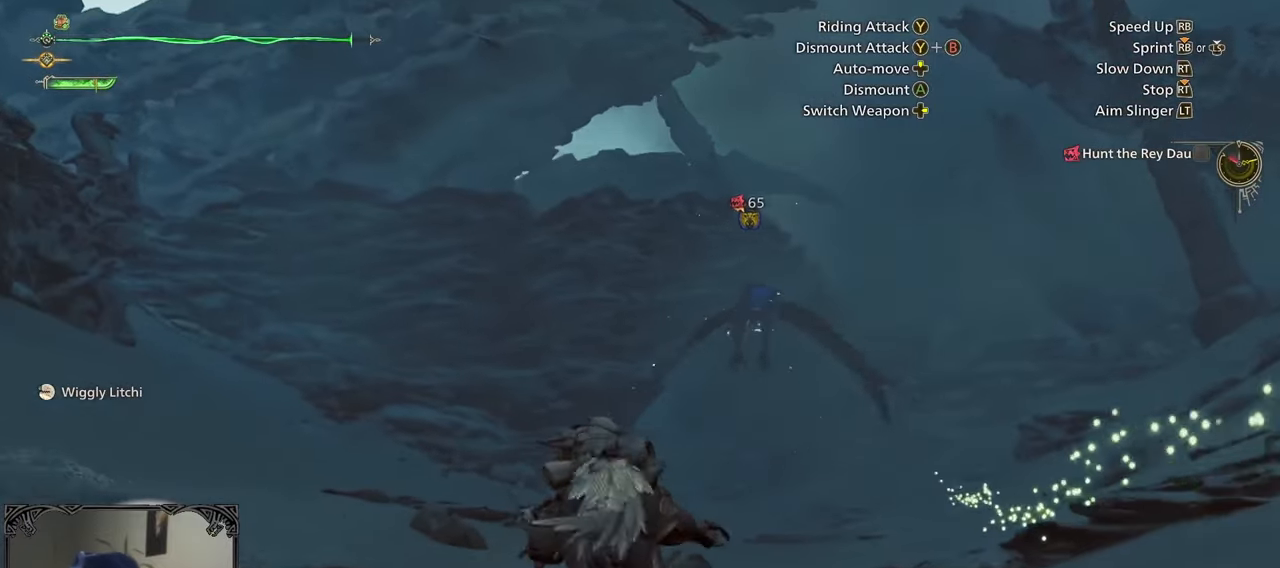
{"buttons": ["R1"], "left_stick": "up", "right_stick": "center", "events": []}
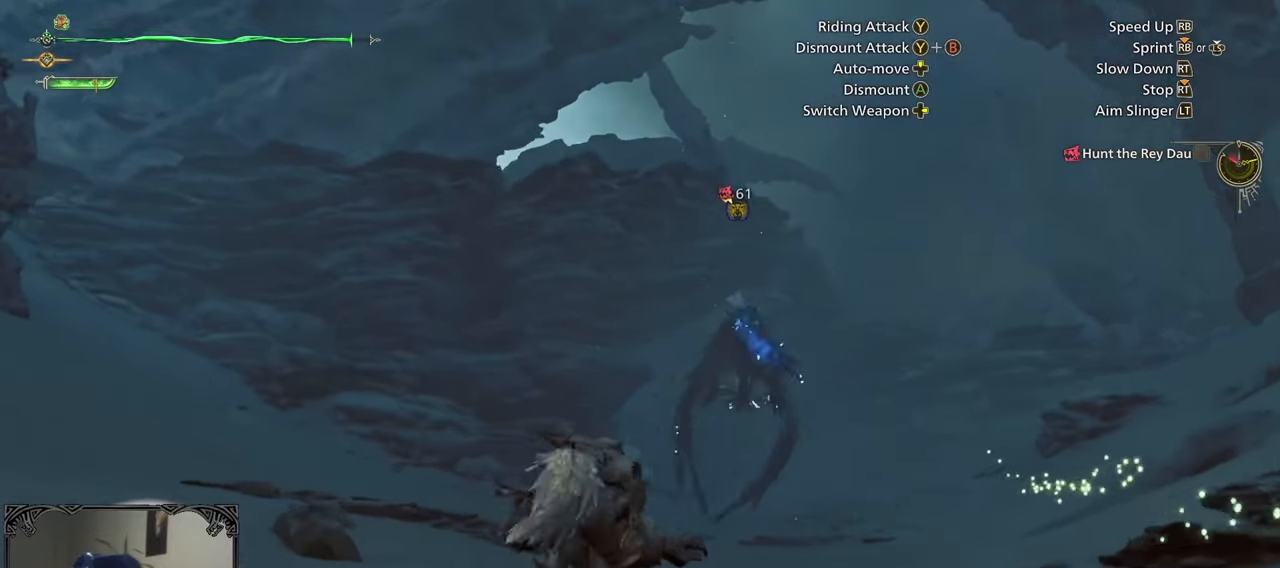
{"buttons": ["R1"], "left_stick": "up", "right_stick": "center", "events": [[233, "right_stick", "down"], [333, "right_stick", "center"]]}
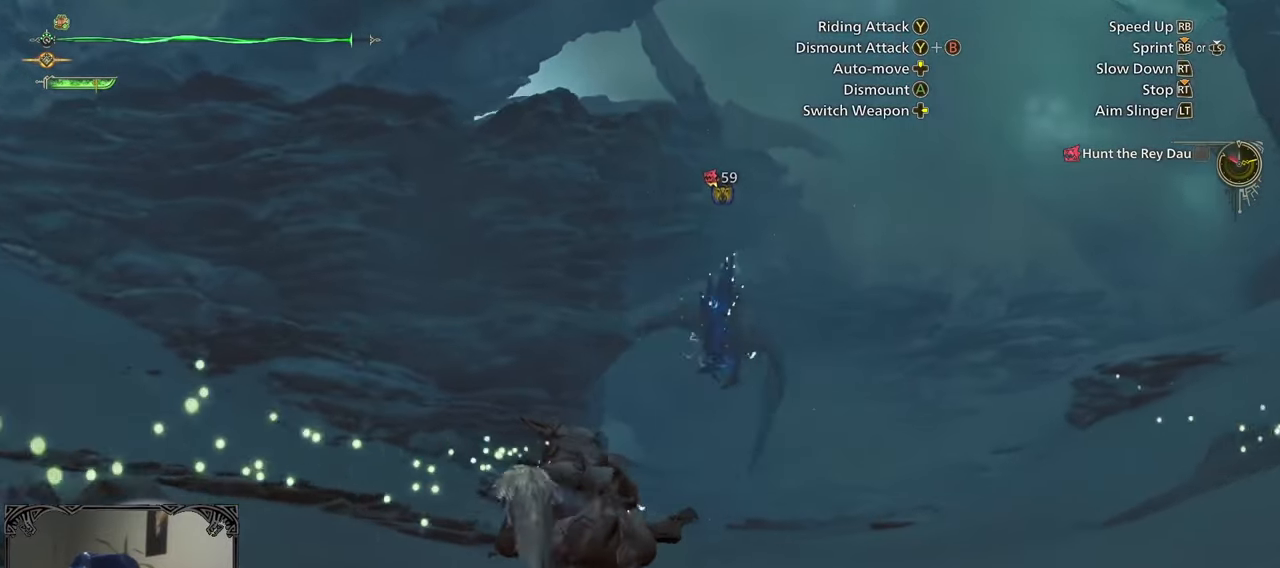
{"buttons": ["R1"], "left_stick": "up", "right_stick": "center", "events": []}
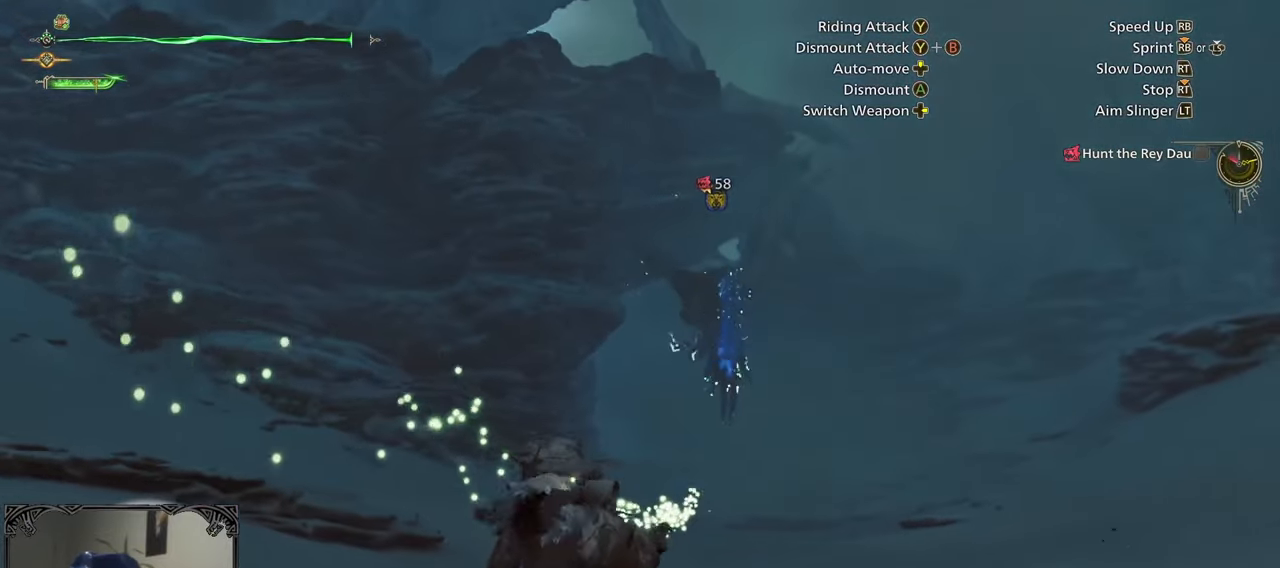
{"buttons": ["R1"], "left_stick": "up", "right_stick": "center", "events": []}
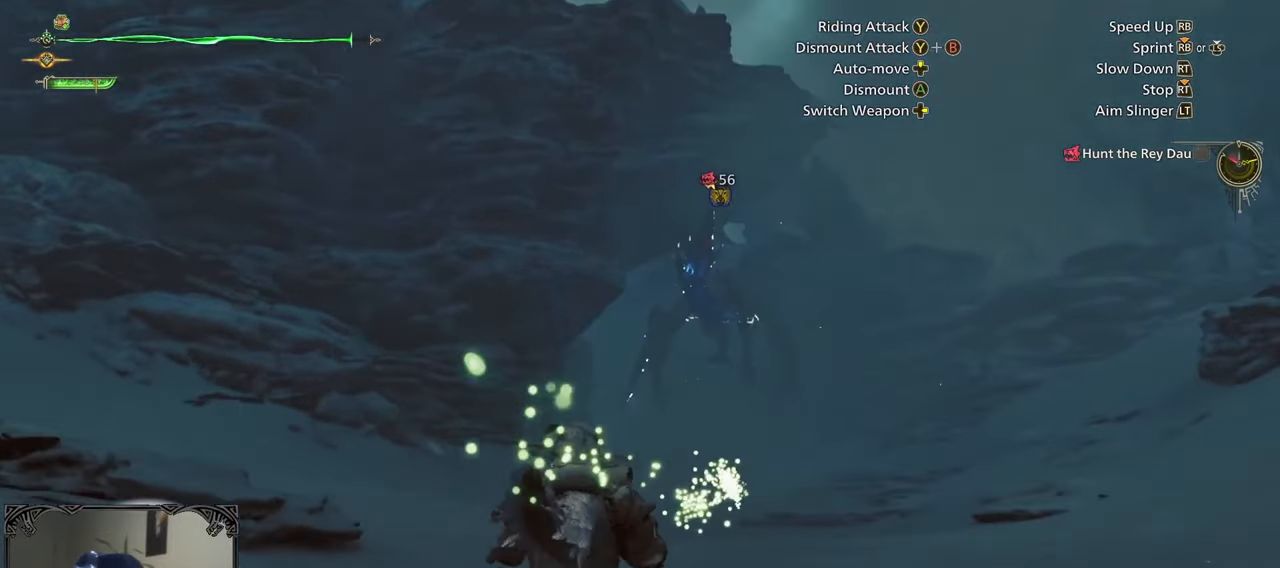
{"buttons": ["R1"], "left_stick": "up", "right_stick": "center", "events": []}
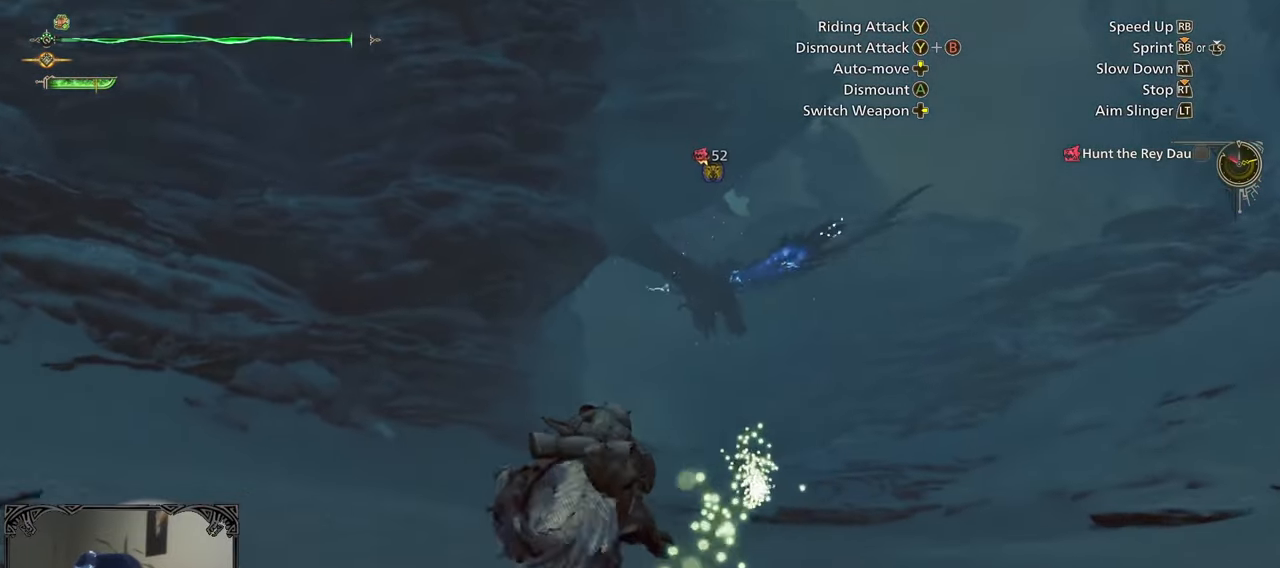
{"buttons": ["R1"], "left_stick": "up", "right_stick": "center", "events": []}
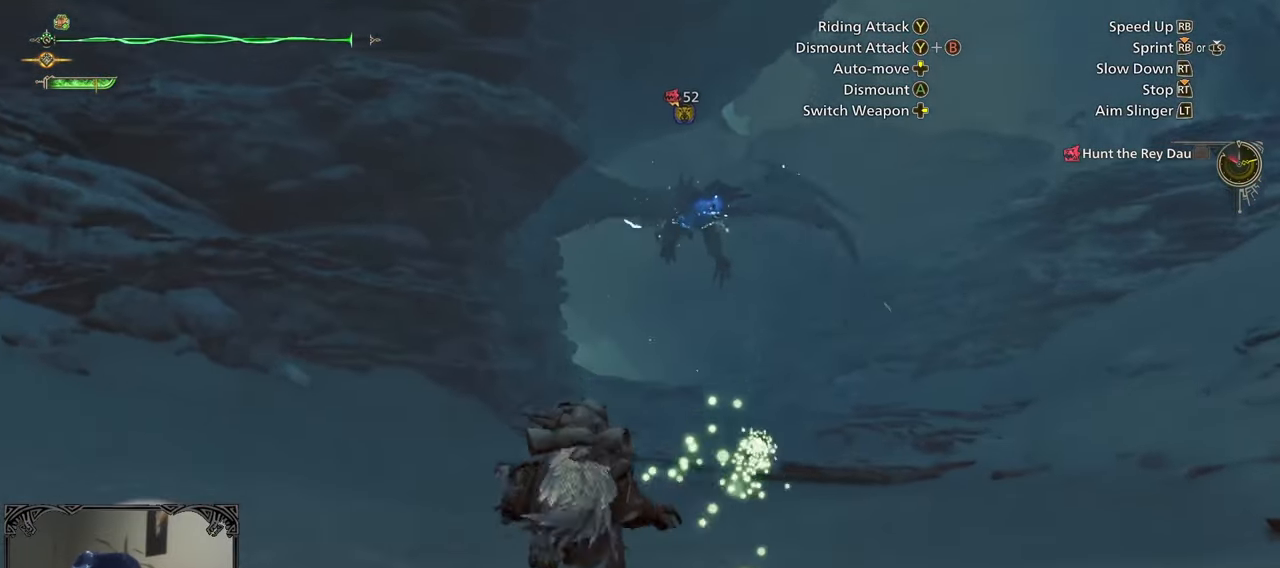
{"buttons": ["R1"], "left_stick": "up", "right_stick": "center", "events": [[67, "right_stick", "up"], [167, "right_stick", "center"]]}
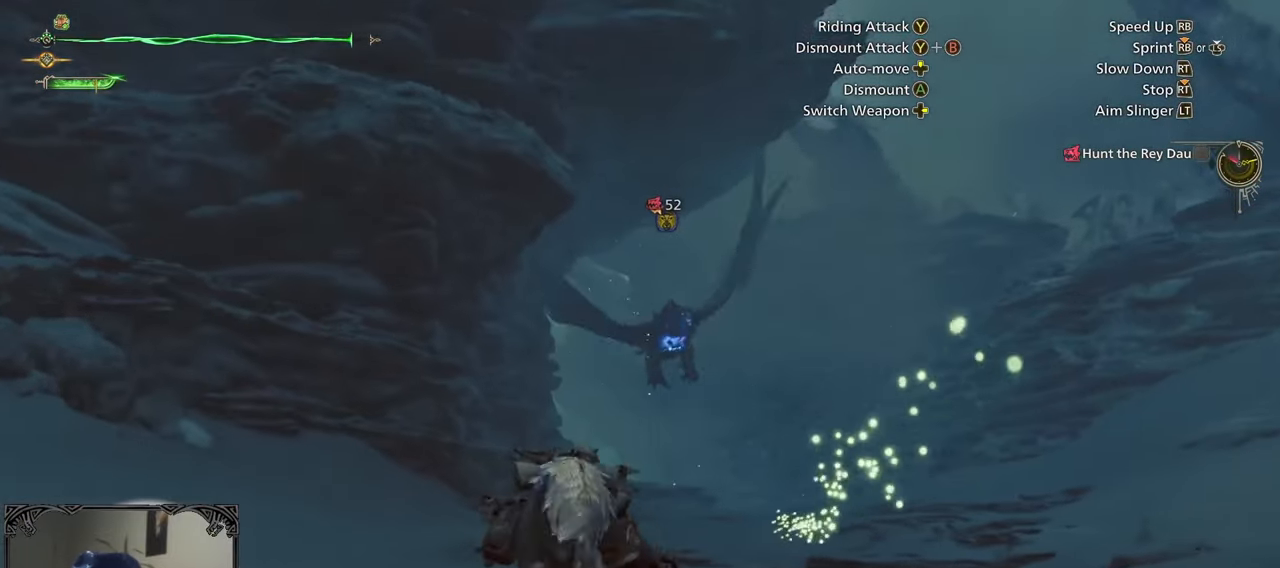
{"buttons": ["R1"], "left_stick": "up", "right_stick": "center", "events": []}
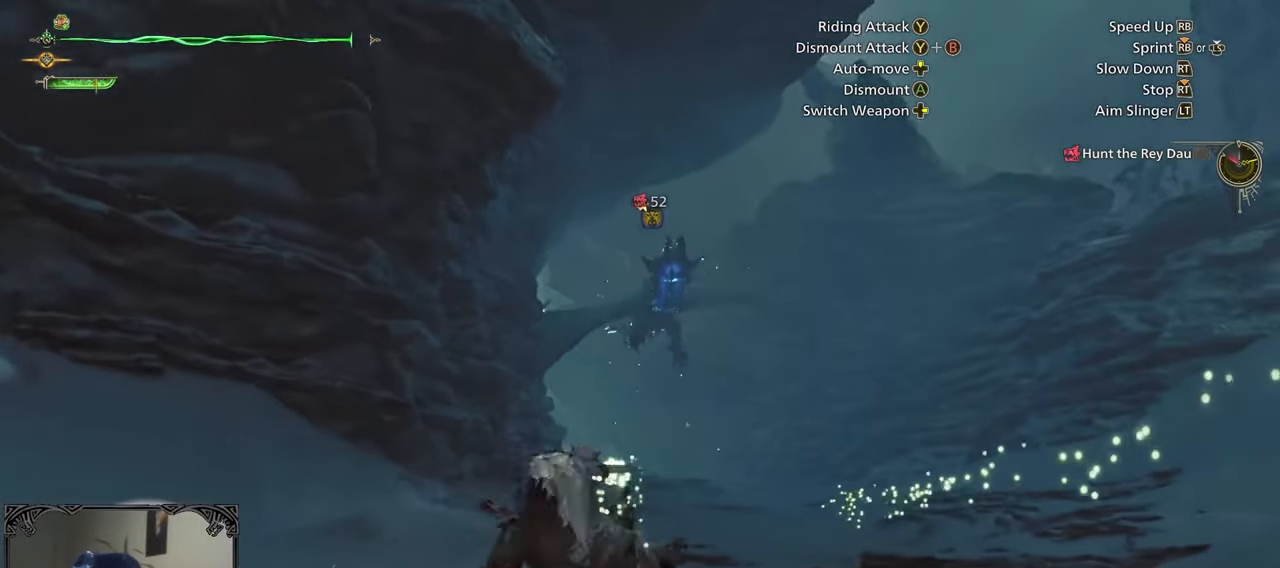
{"buttons": ["R1"], "left_stick": "up", "right_stick": "center", "events": []}
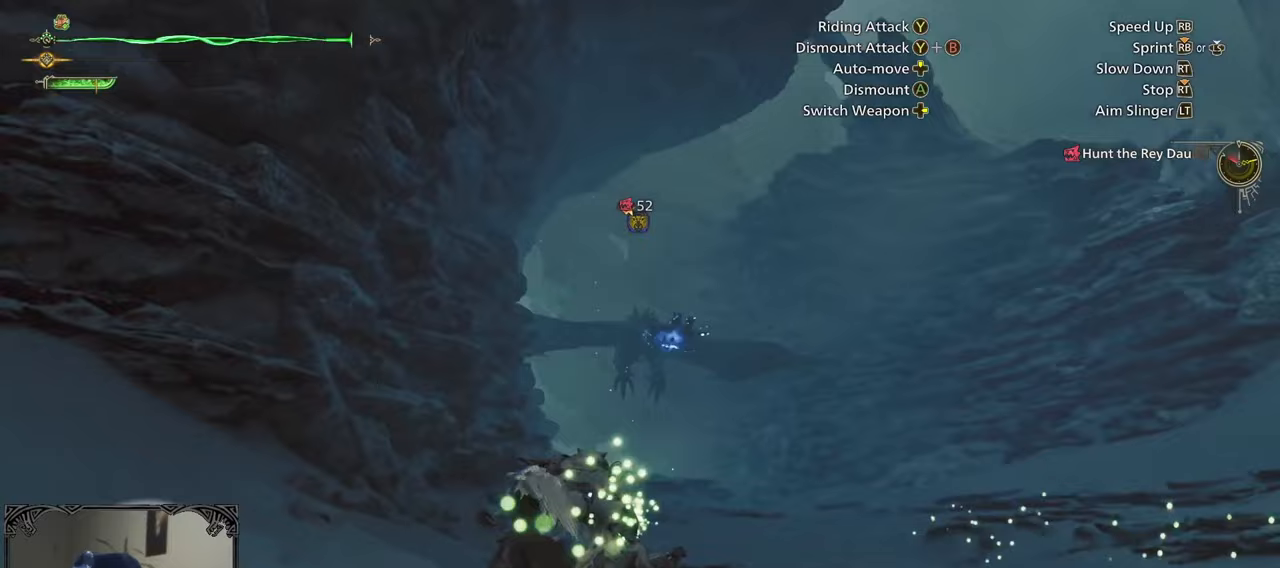
{"buttons": ["R1"], "left_stick": "up", "right_stick": "down-left", "events": [[467, "right_stick", "down-left"]]}
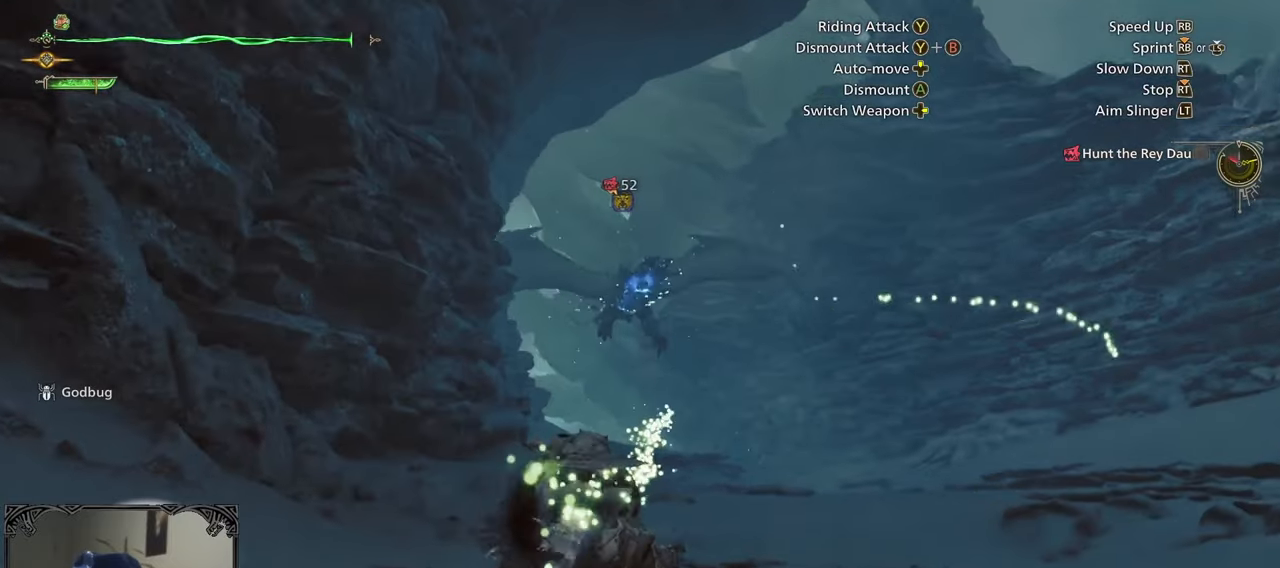
{"buttons": ["R1"], "left_stick": "up", "right_stick": "center", "events": [[100, "right_stick", "center"]]}
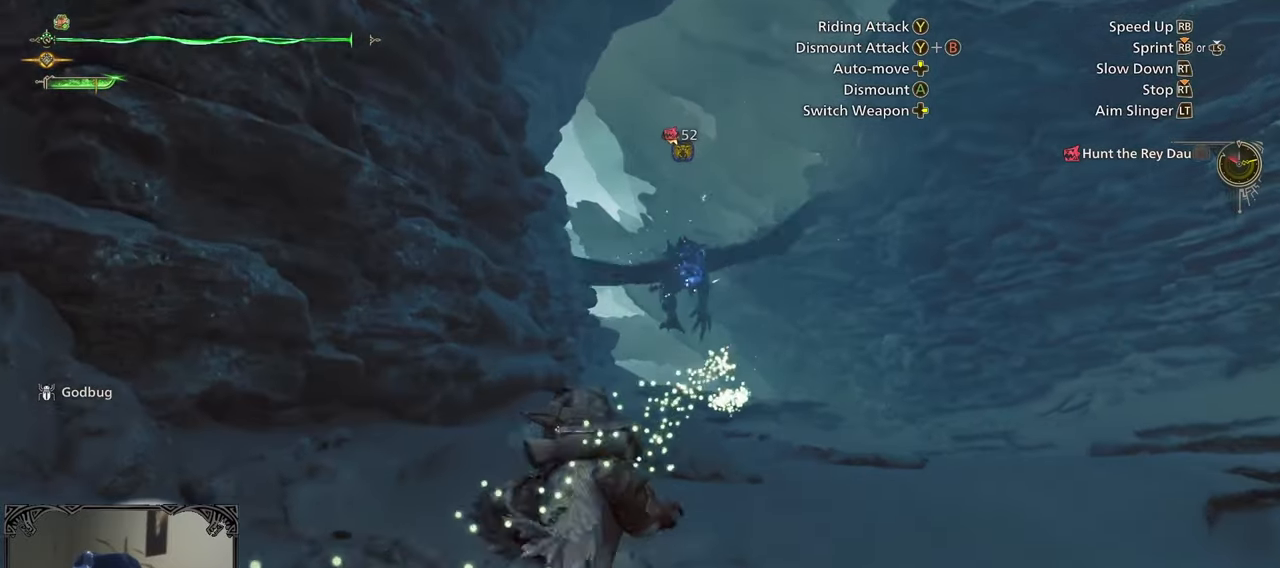
{"buttons": ["R1"], "left_stick": "up", "right_stick": "center", "events": []}
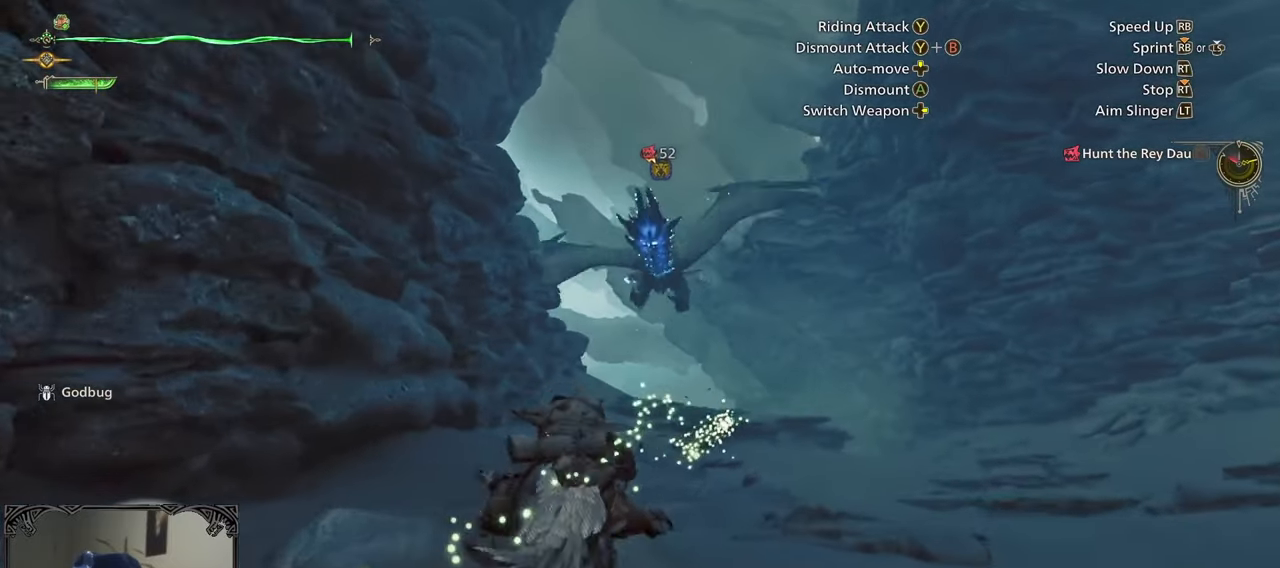
{"buttons": ["R1"], "left_stick": "up", "right_stick": "center"}
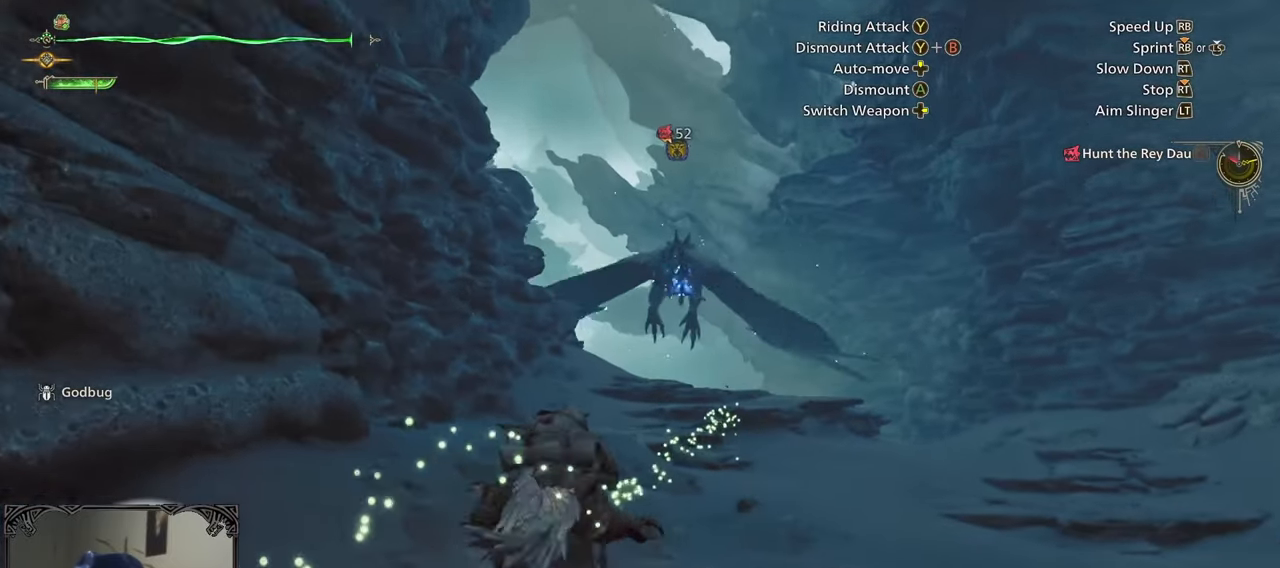
{"buttons": ["R1"], "left_stick": "up", "right_stick": "center", "events": []}
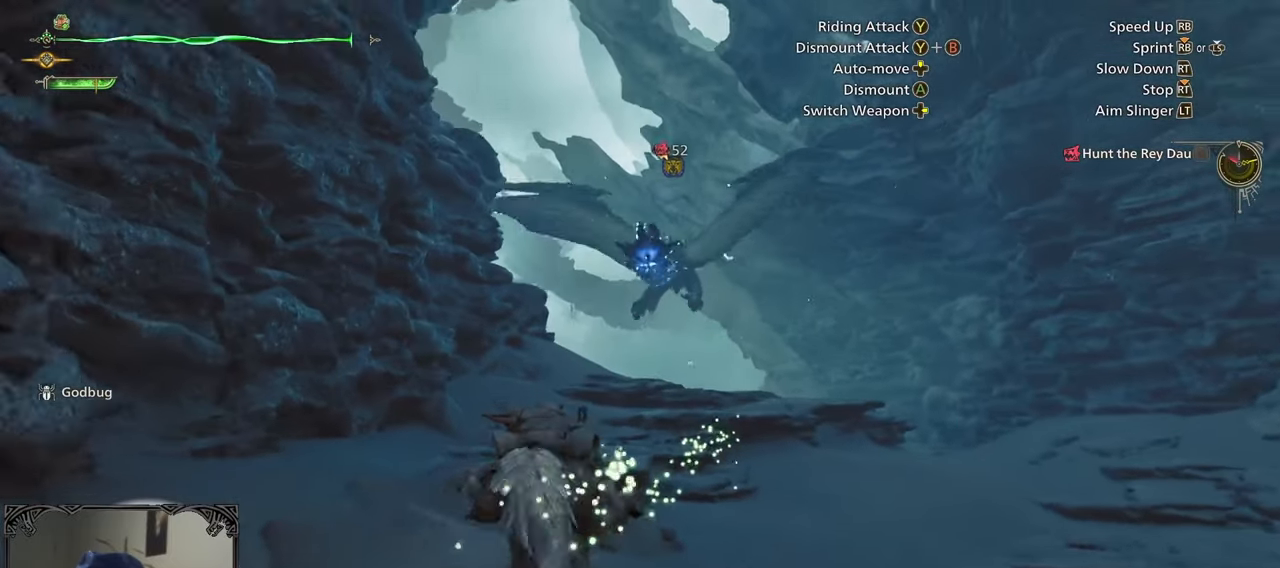
{"buttons": ["R1"], "left_stick": "up", "right_stick": "center", "events": []}
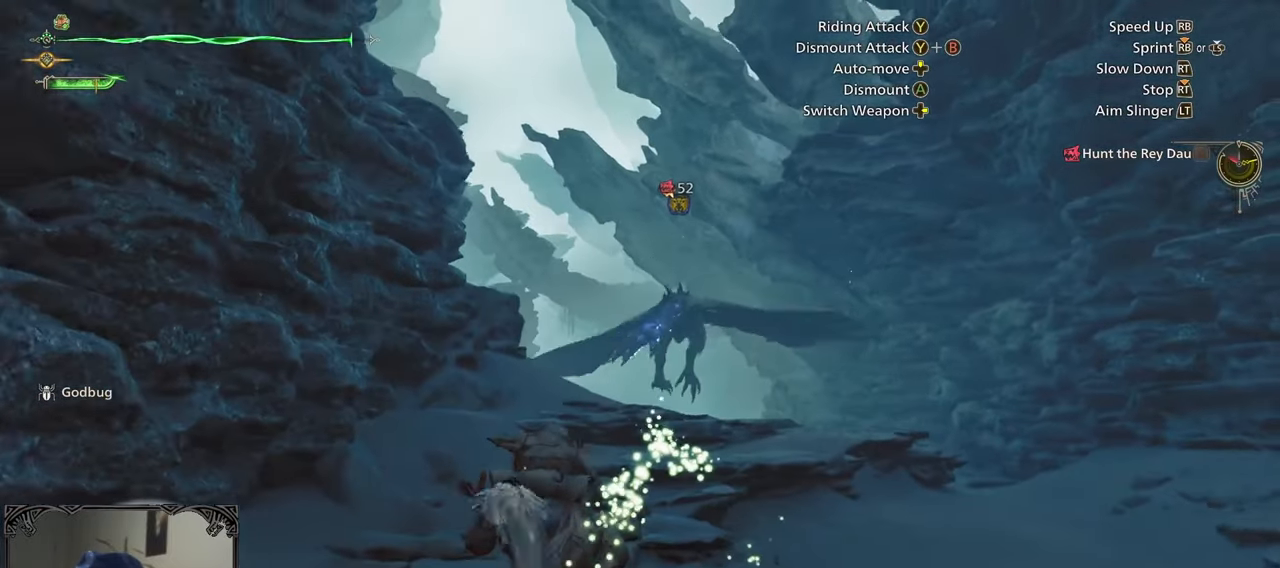
{"buttons": ["R1"], "left_stick": "up", "right_stick": "center", "events": []}